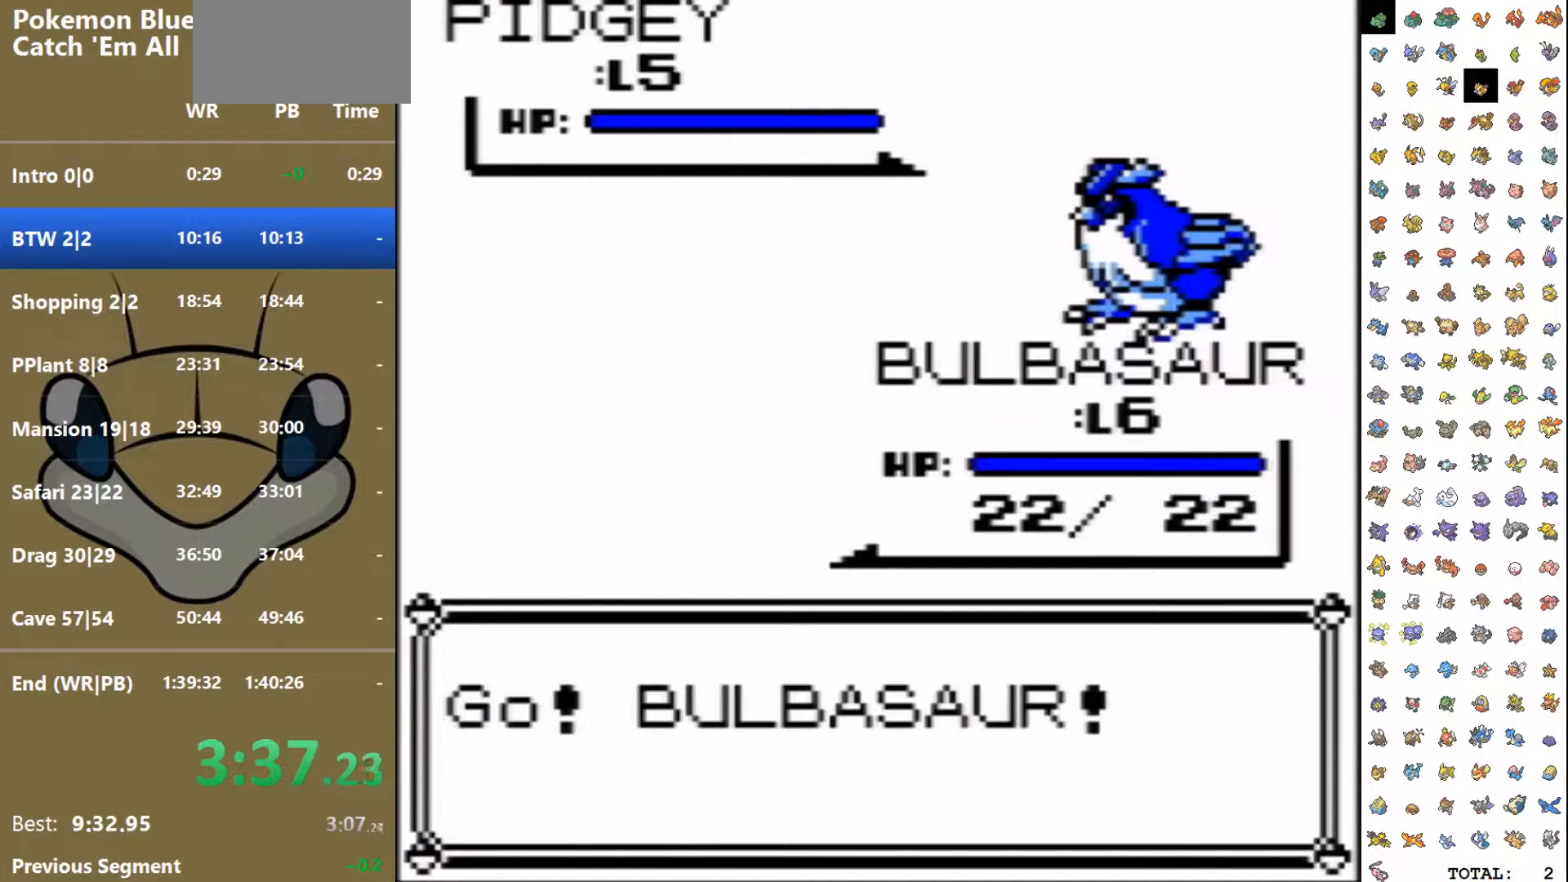
Gameplay with a controller (Nintendo layout); each line is a JSON object with the inputs held at the frame after it. "events" lists button and stick changes between this image and that frame as [ms after this image, input, new state], when the widget could be followed in between. Not read: L3 R3.
{"buttons": [], "events": []}
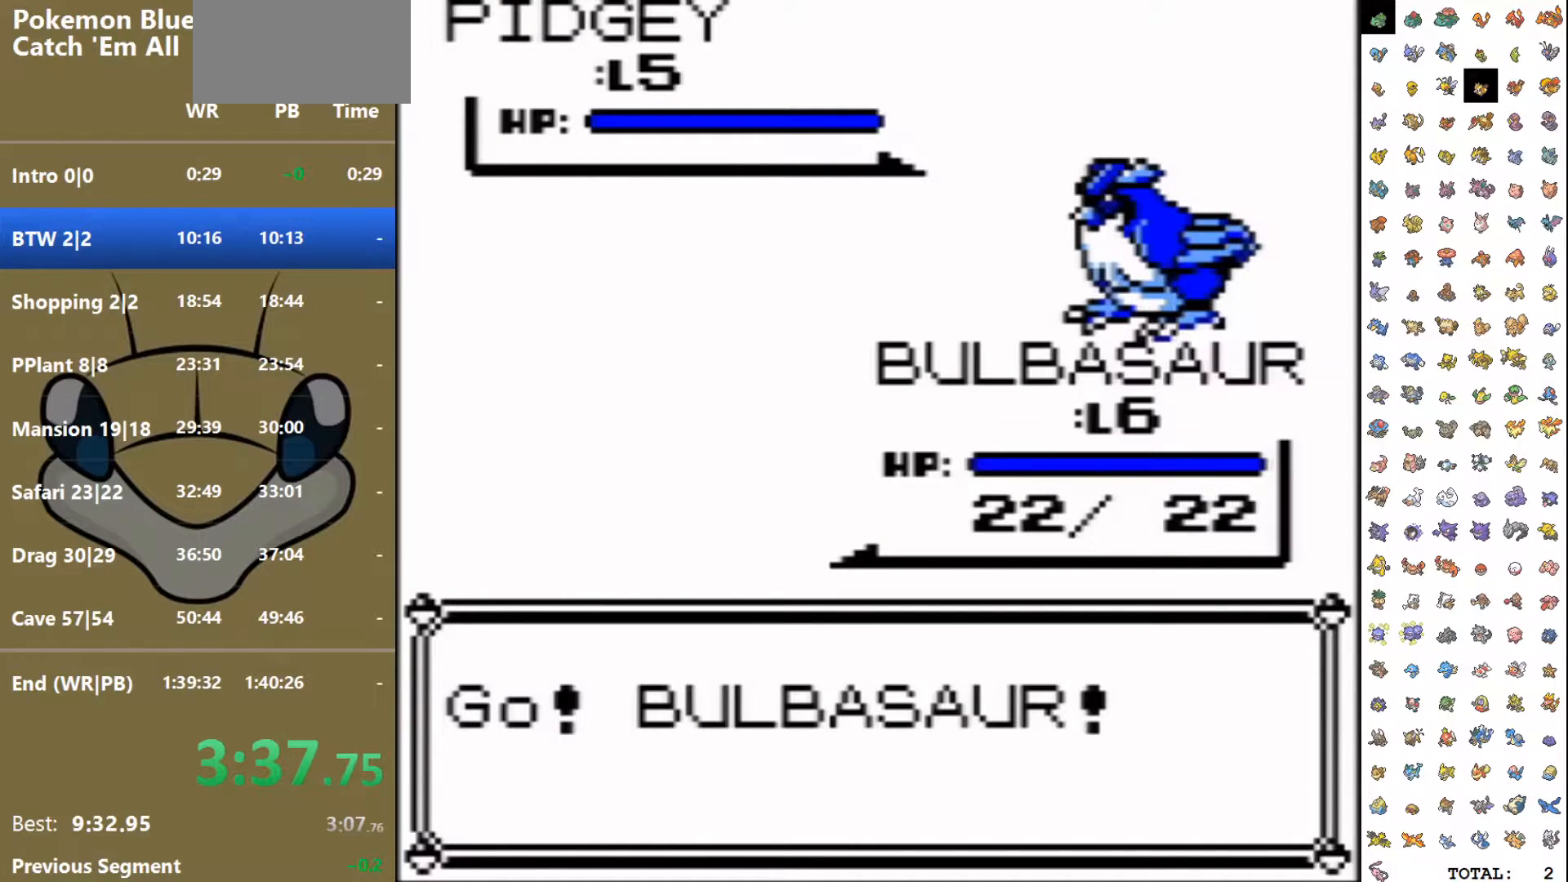
{"buttons": ["DPAD_DOWN", "DPAD_RIGHT"], "events": [[300, "DPAD_DOWN", "down"], [317, "DPAD_RIGHT", "down"]]}
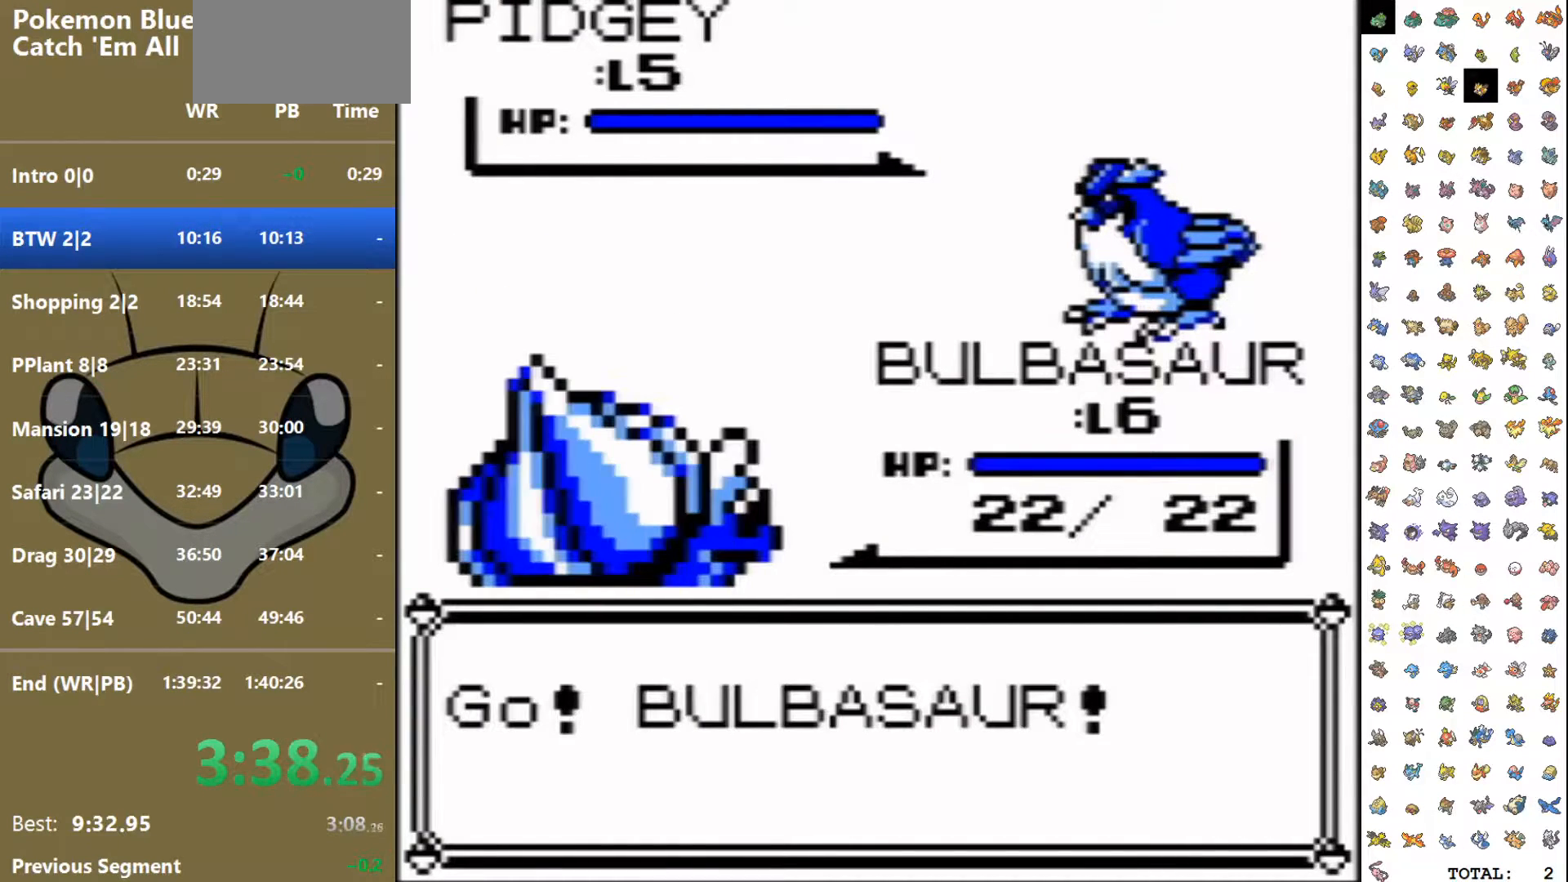
{"buttons": ["DPAD_DOWN", "DPAD_RIGHT"], "events": []}
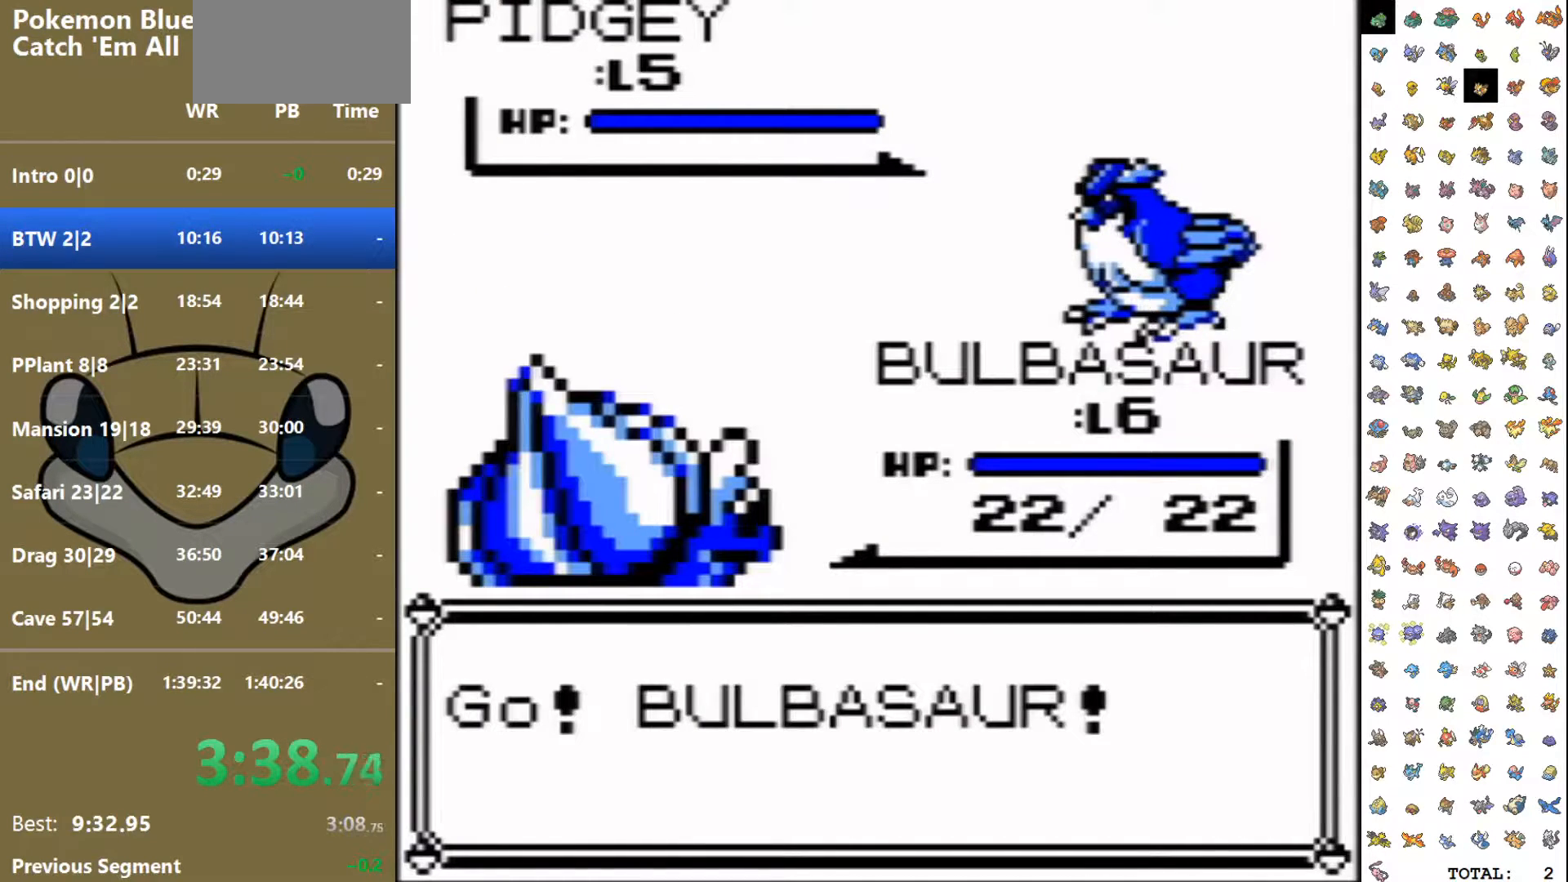
{"buttons": [], "events": [[217, "A", "down"], [233, "DPAD_RIGHT", "up"], [250, "DPAD_DOWN", "up"], [283, "A", "up"]]}
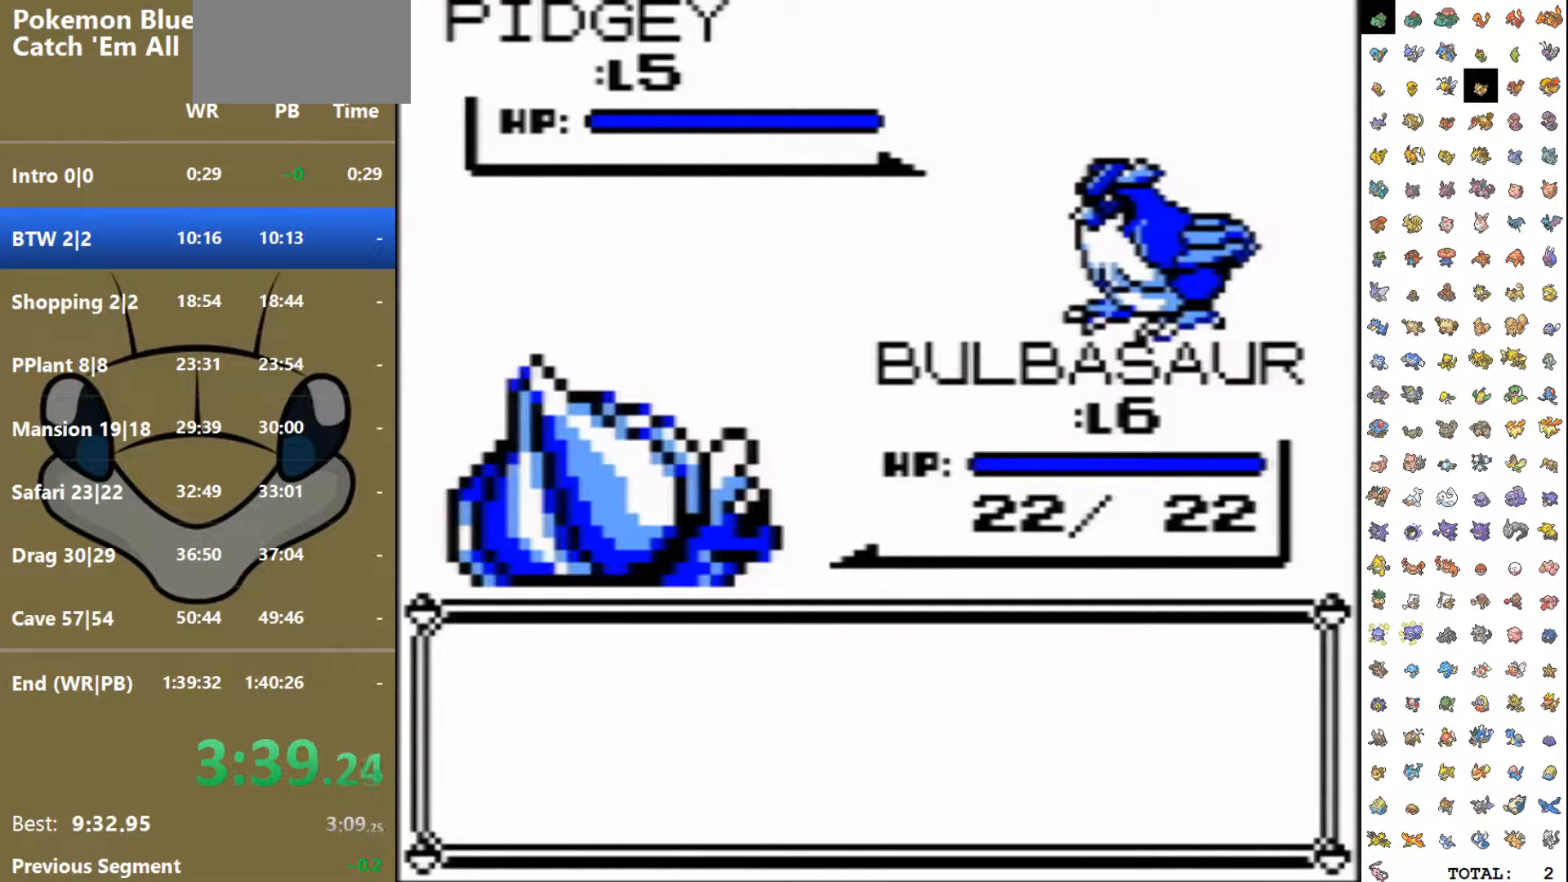
{"buttons": ["DPAD_UP"]}
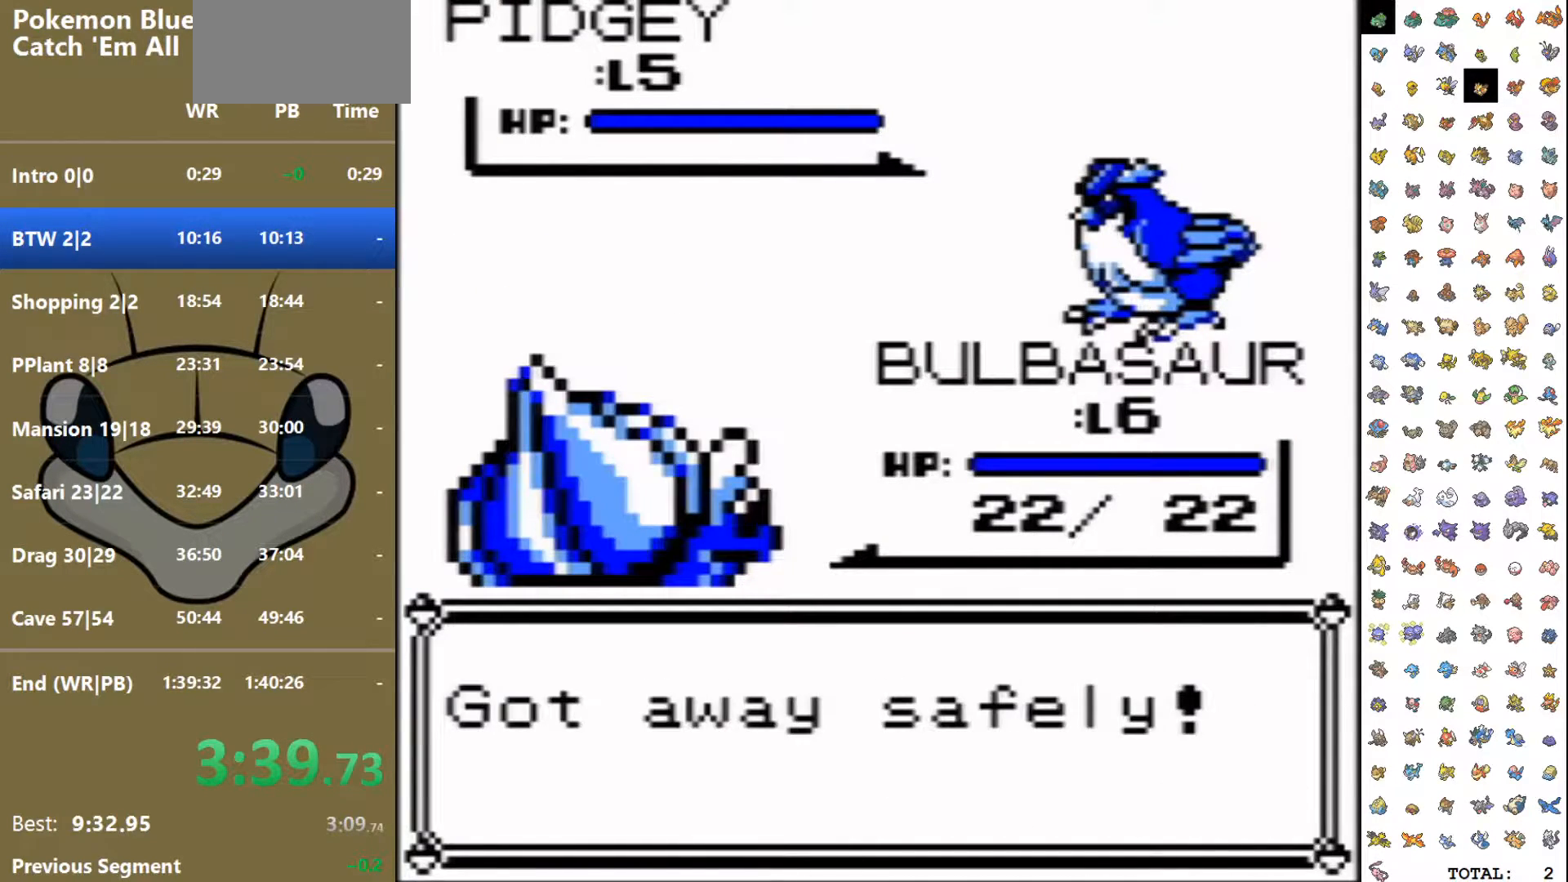
{"buttons": ["DPAD_UP"], "events": []}
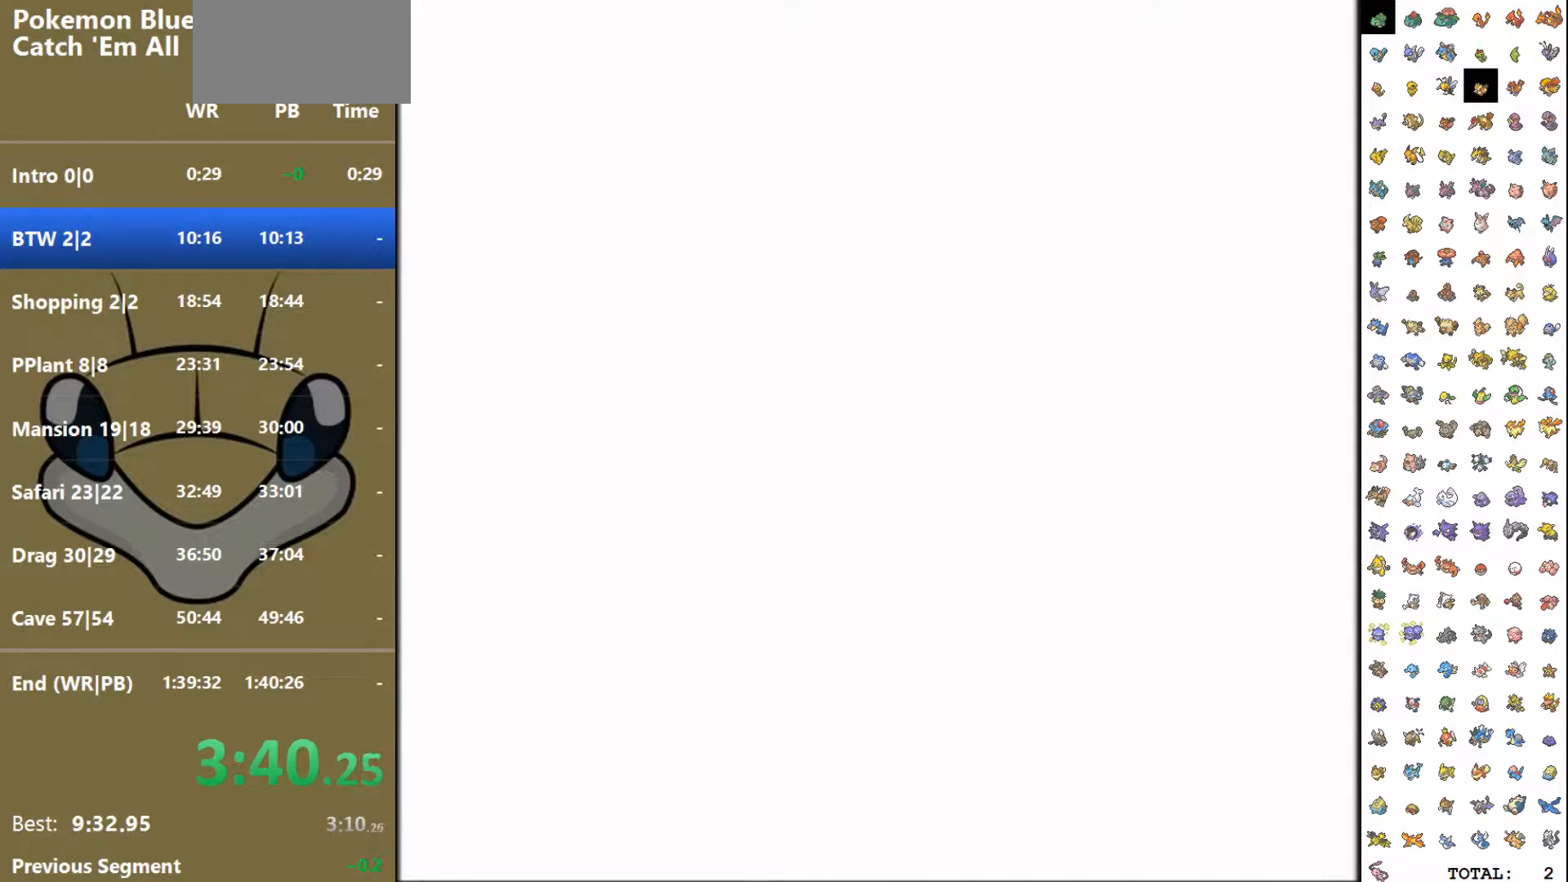
{"buttons": ["DPAD_UP"], "events": []}
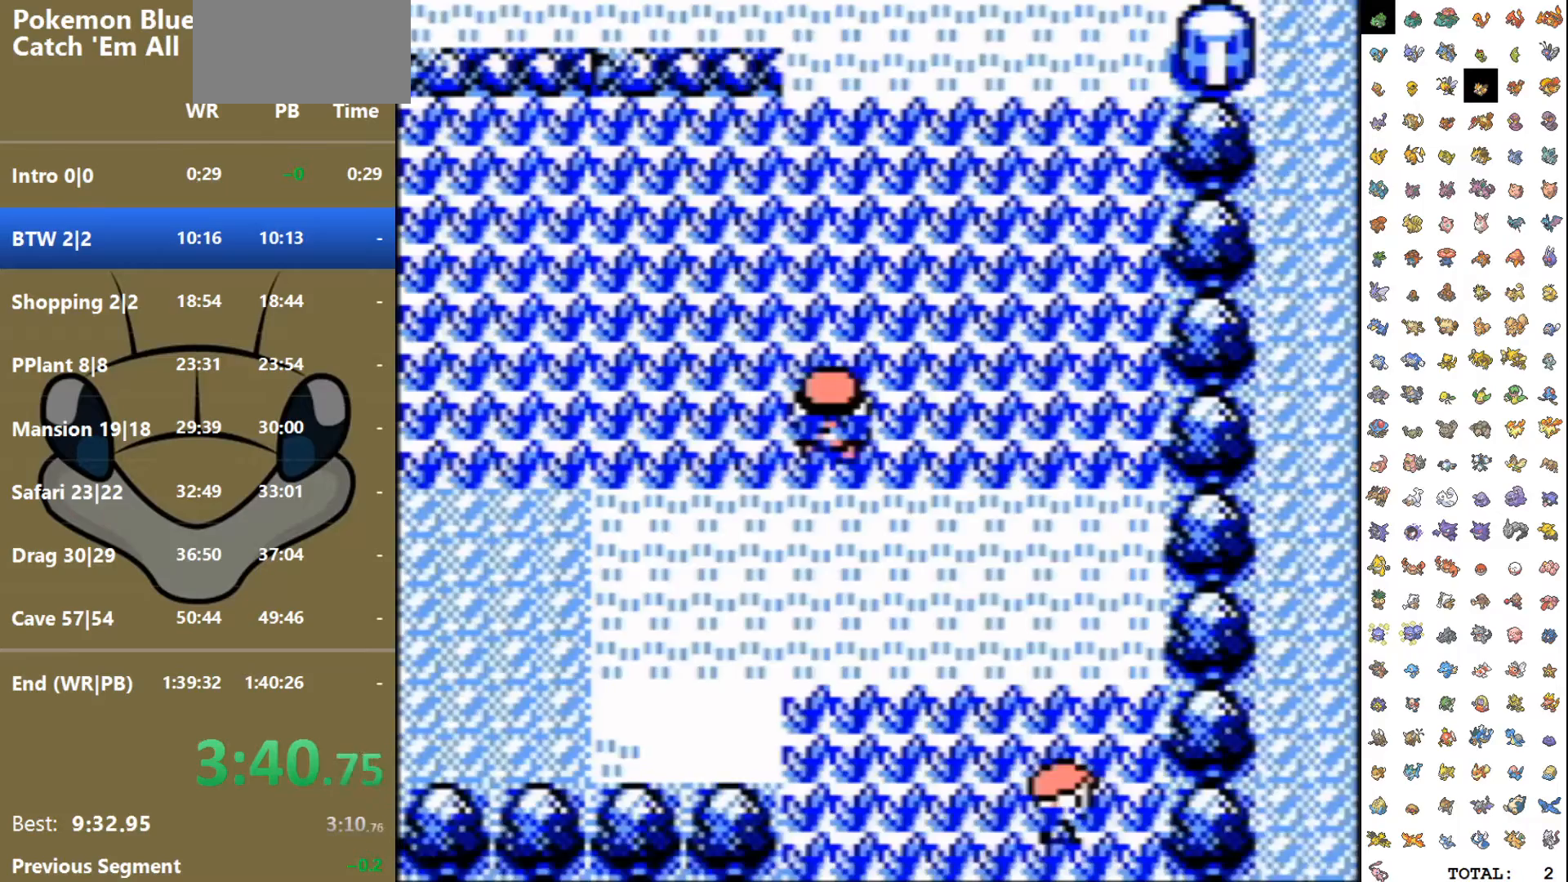
{"buttons": ["DPAD_UP"], "events": []}
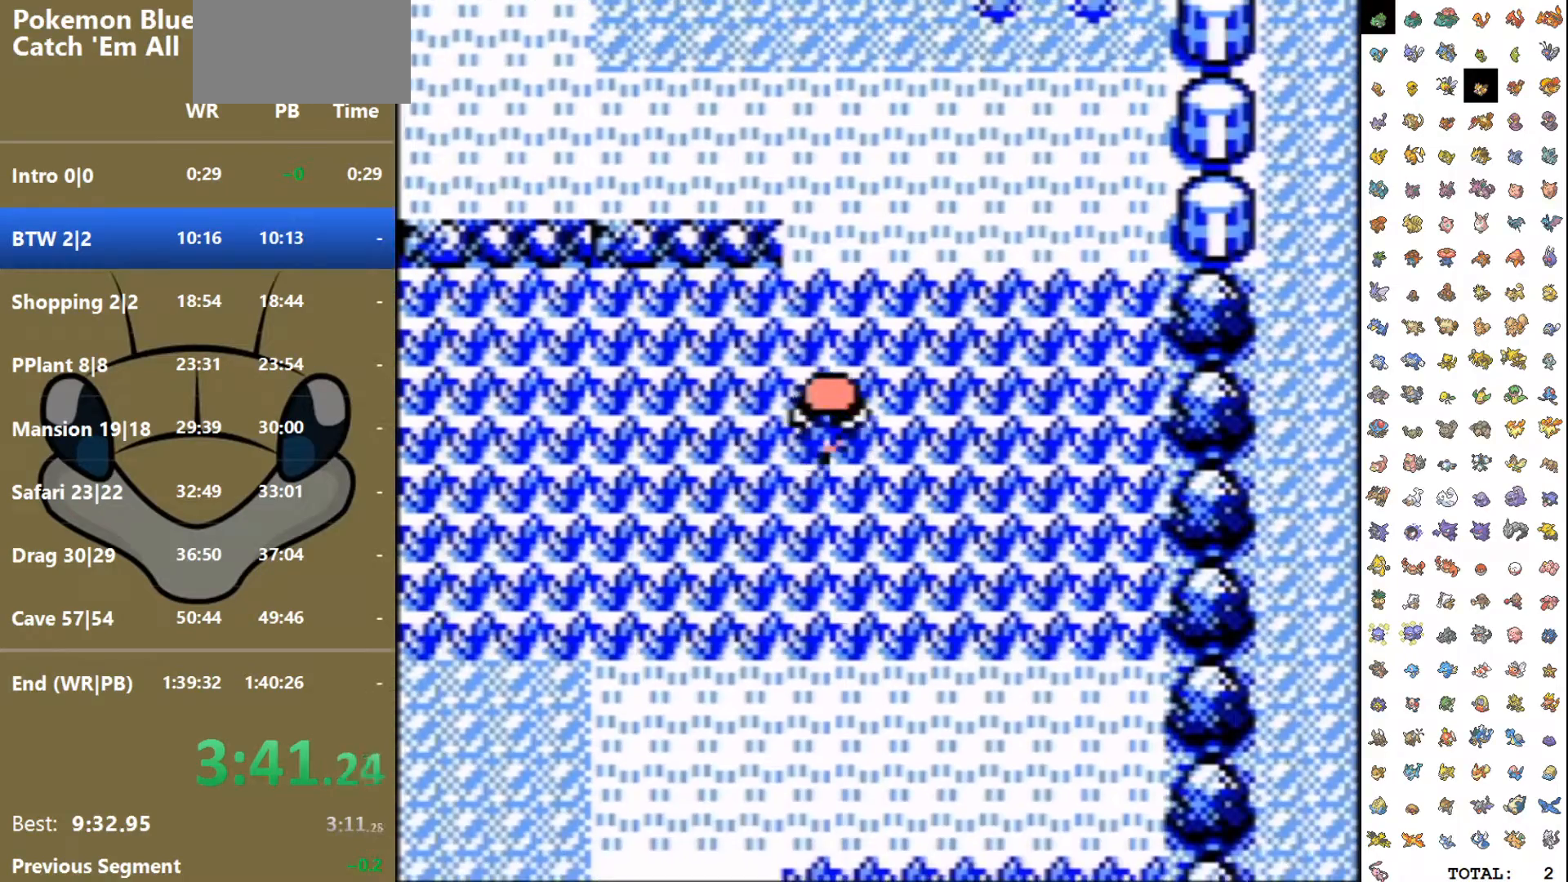
{"buttons": ["DPAD_UP"], "events": []}
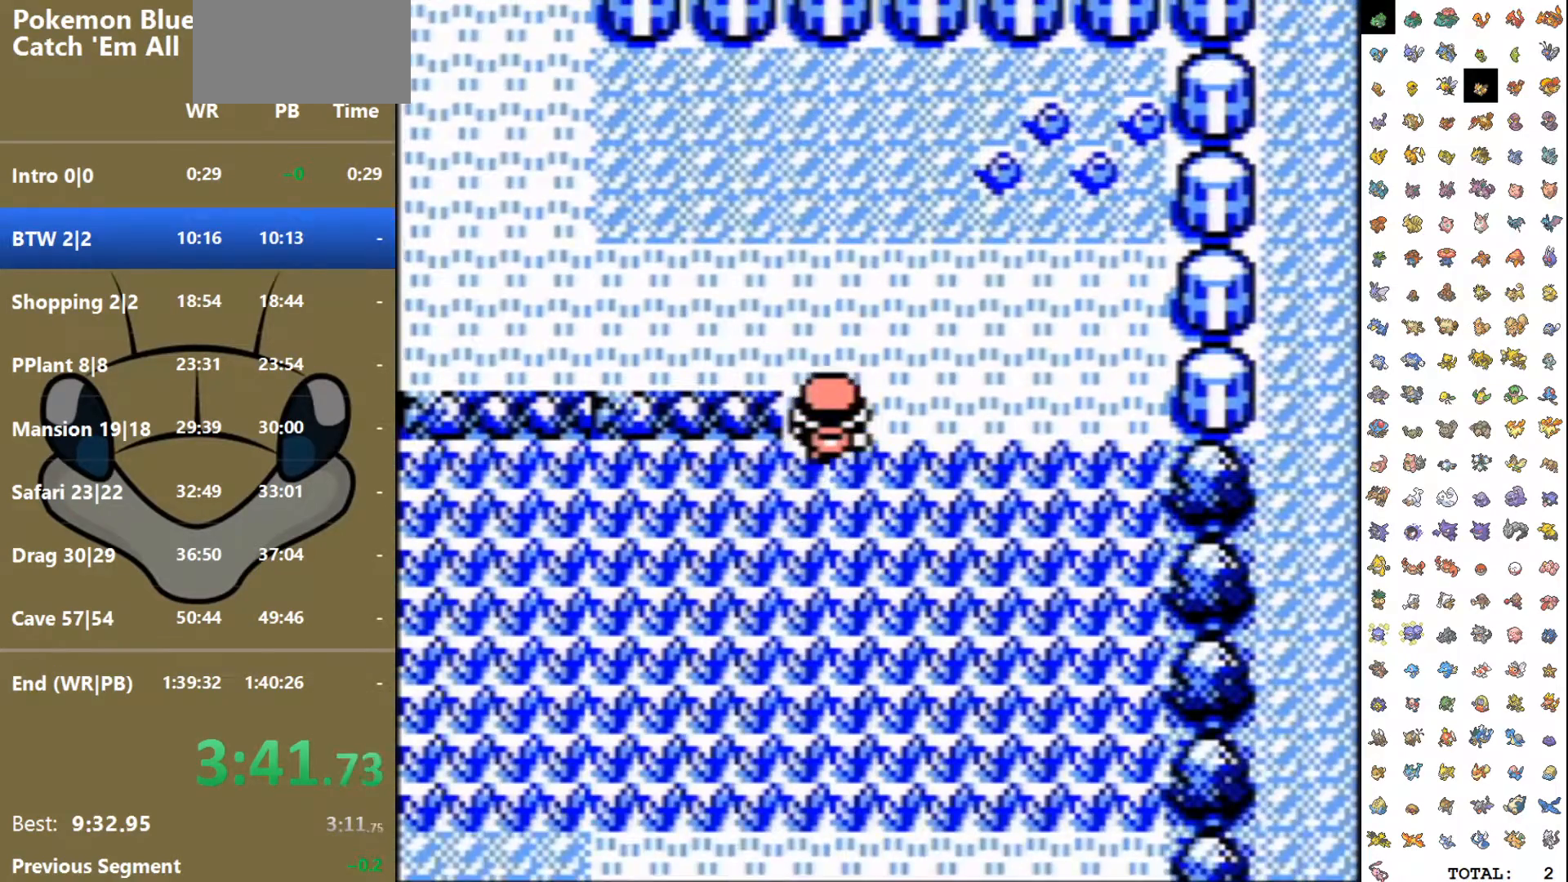
{"buttons": ["DPAD_LEFT"], "events": [[250, "DPAD_LEFT", "down"], [250, "DPAD_UP", "up"]]}
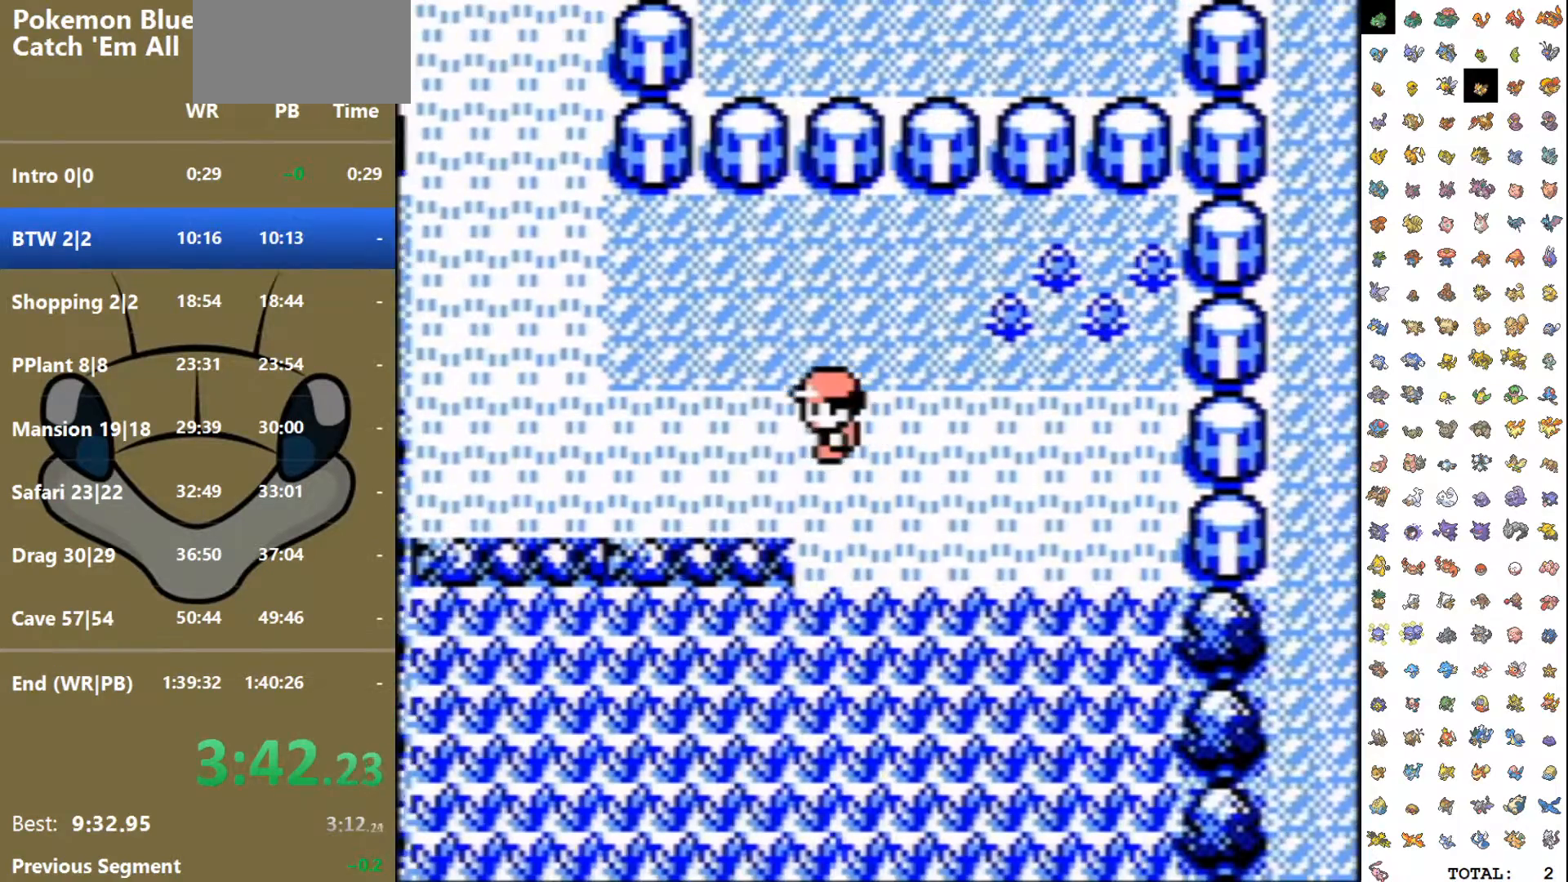
{"buttons": ["DPAD_LEFT"], "events": []}
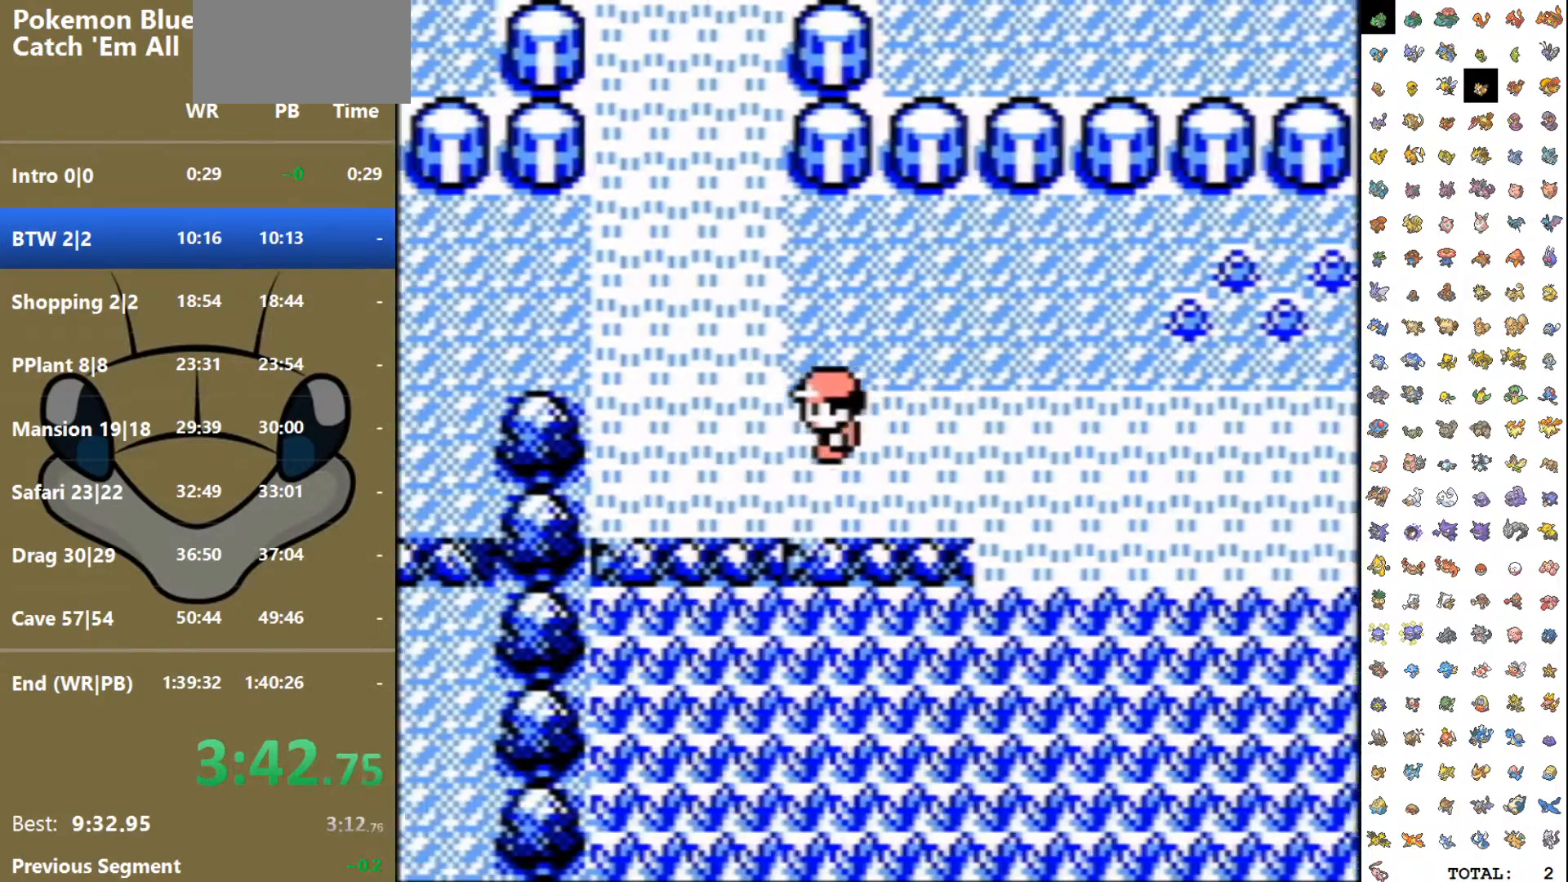
{"buttons": ["DPAD_UP"], "events": [[167, "DPAD_UP", "down"], [183, "DPAD_LEFT", "up"]]}
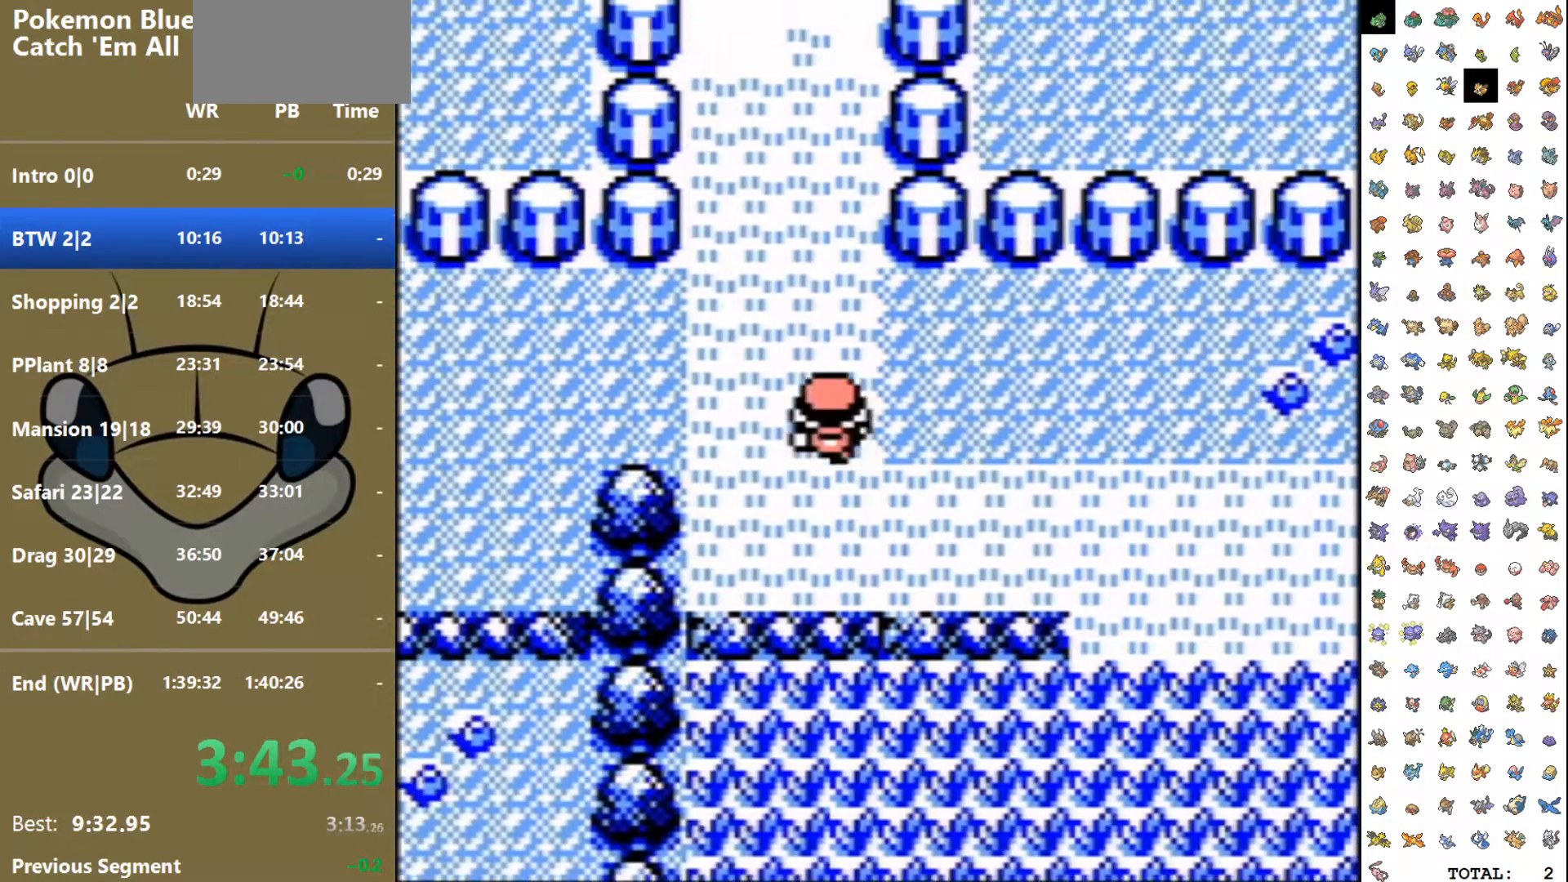
{"buttons": ["DPAD_UP"], "events": []}
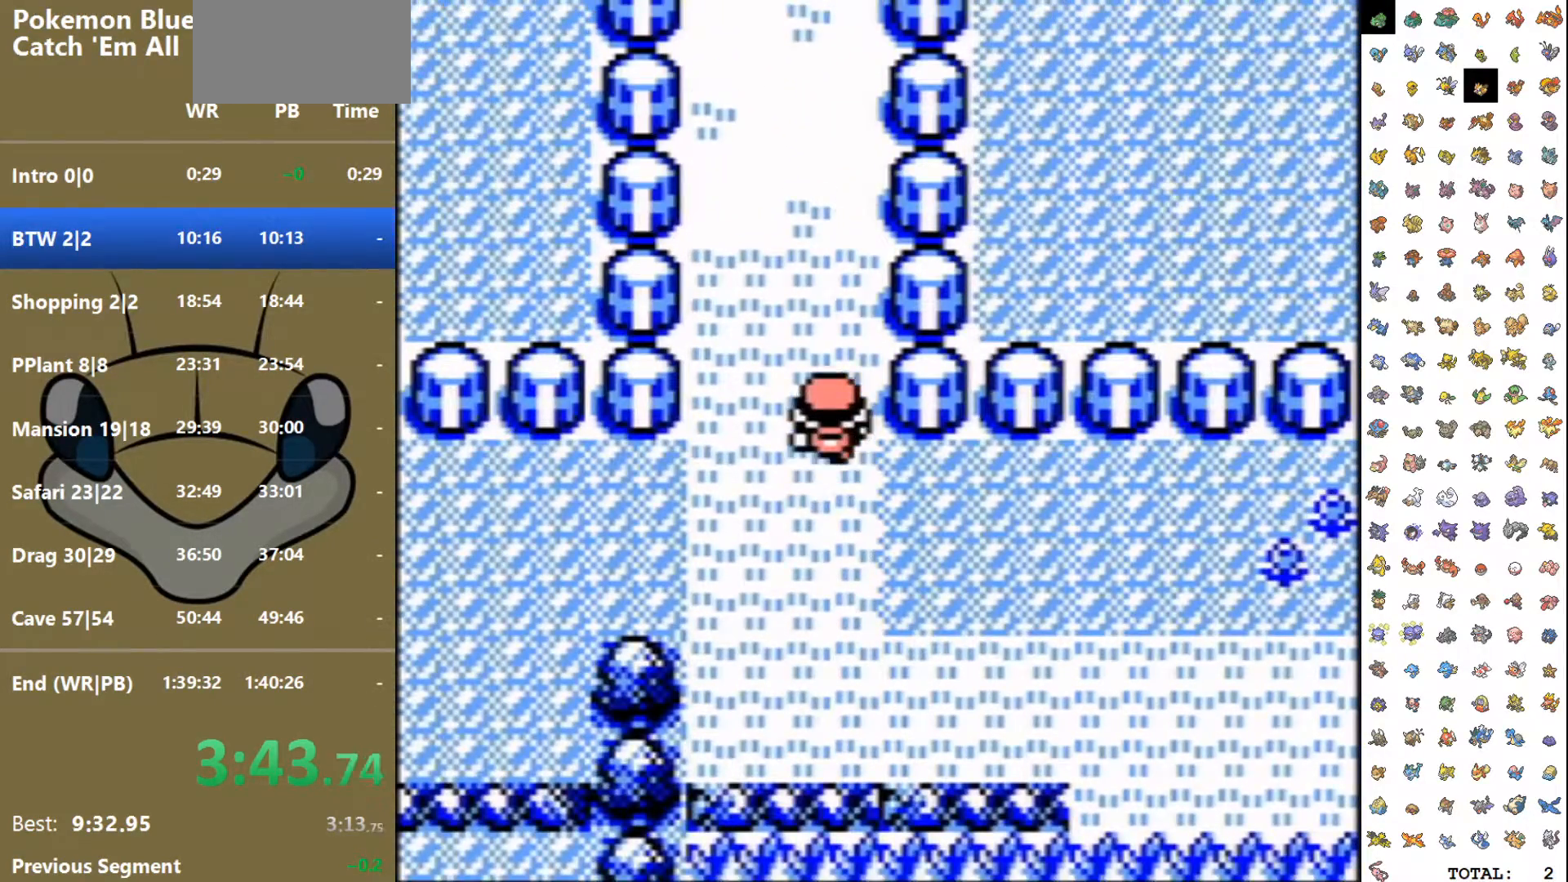
{"buttons": ["DPAD_UP"], "events": []}